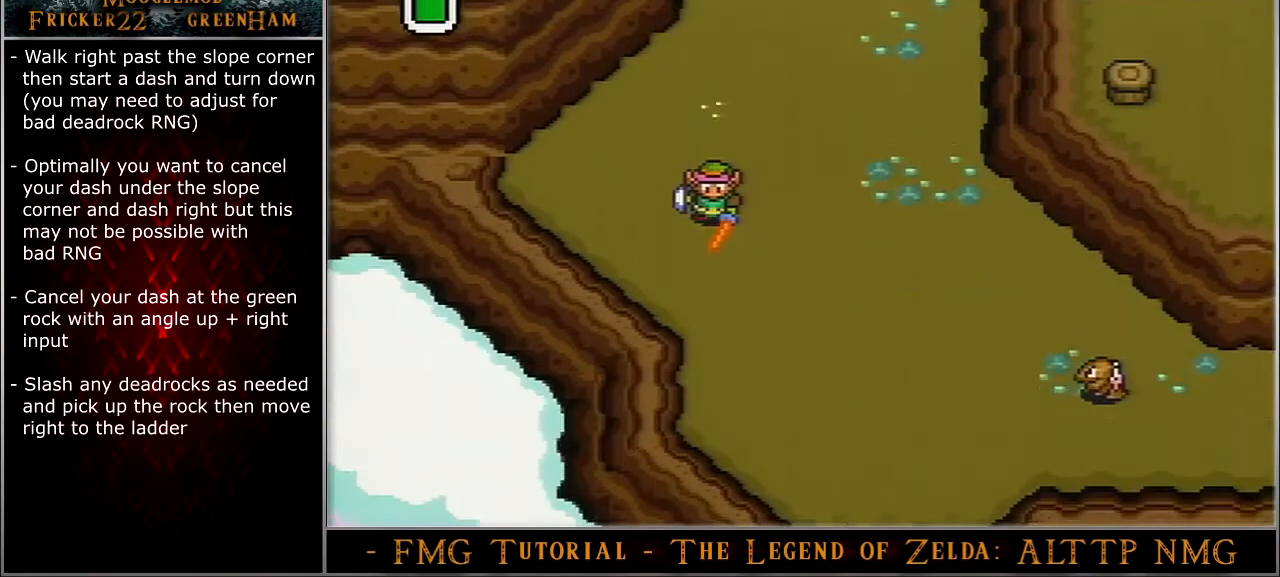
Gameplay with a controller (Nintendo layout); each line is a JSON object with the inputs held at the frame after it. "events" lists button and stick changes between this image and that frame as [ms after this image, input, new state], when the widget could be followed in between. Not read: L3 R3.
{"buttons": ["A"], "events": []}
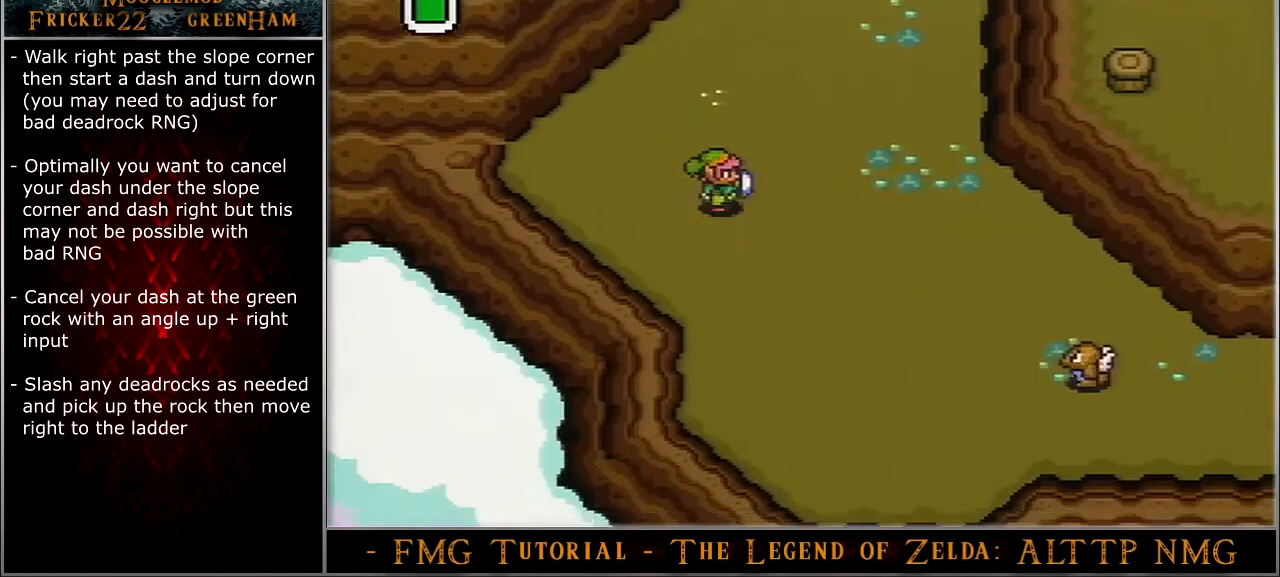
{"buttons": ["A"], "events": []}
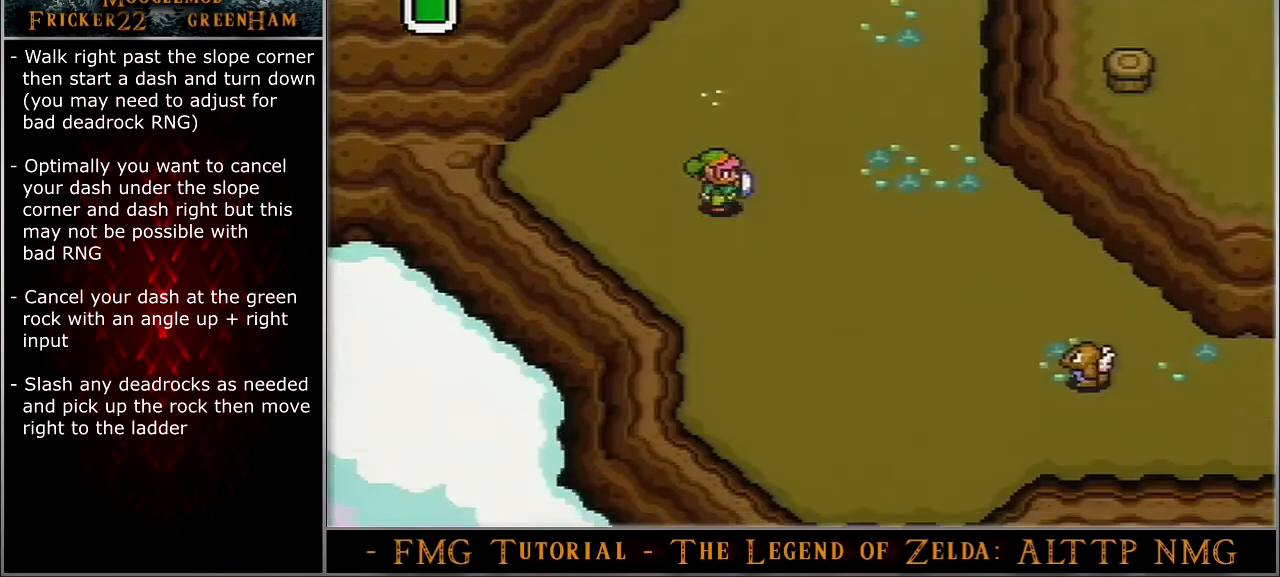
{"buttons": ["A"], "events": []}
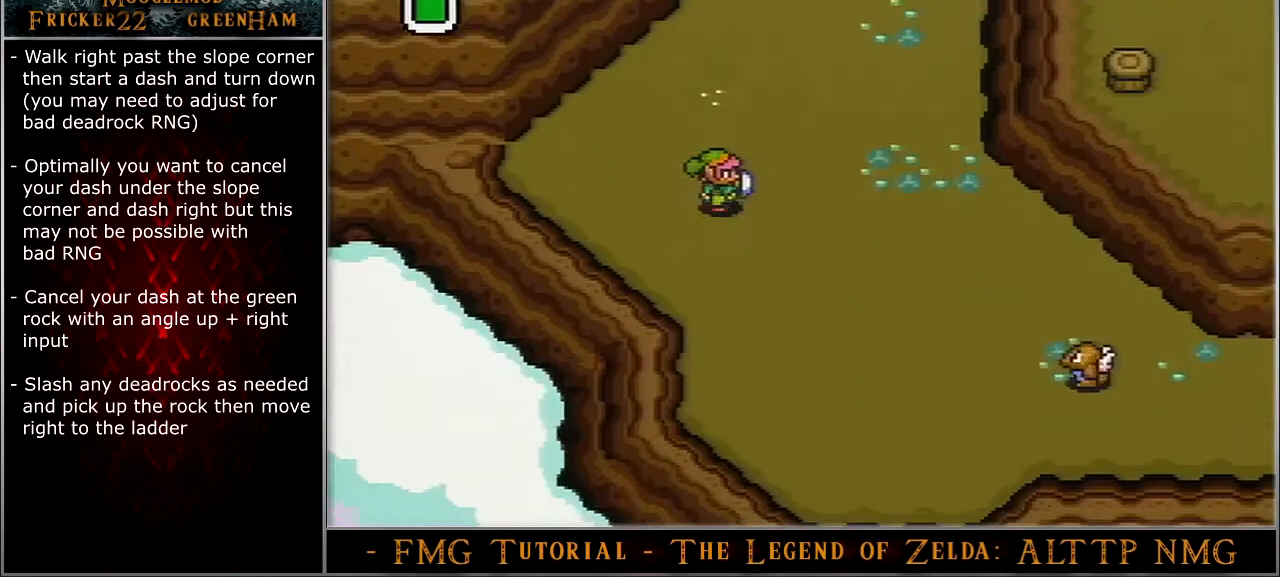
{"buttons": ["A", "DPAD_RIGHT"], "events": [[401, "DPAD_RIGHT", "down"]]}
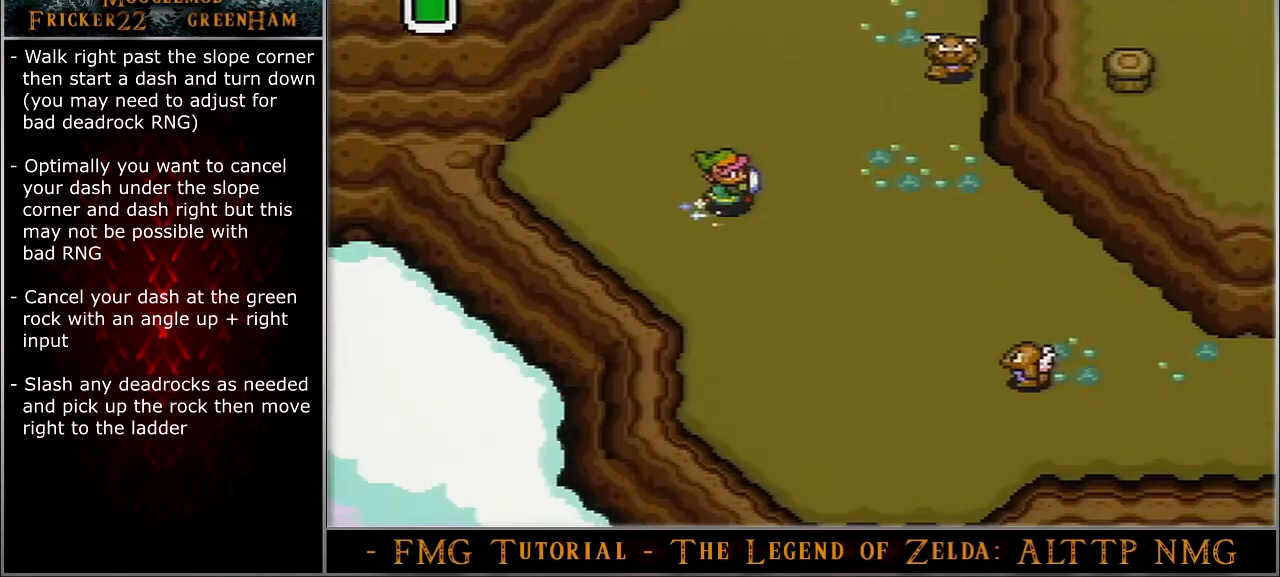
{"buttons": ["A", "DPAD_RIGHT"], "events": []}
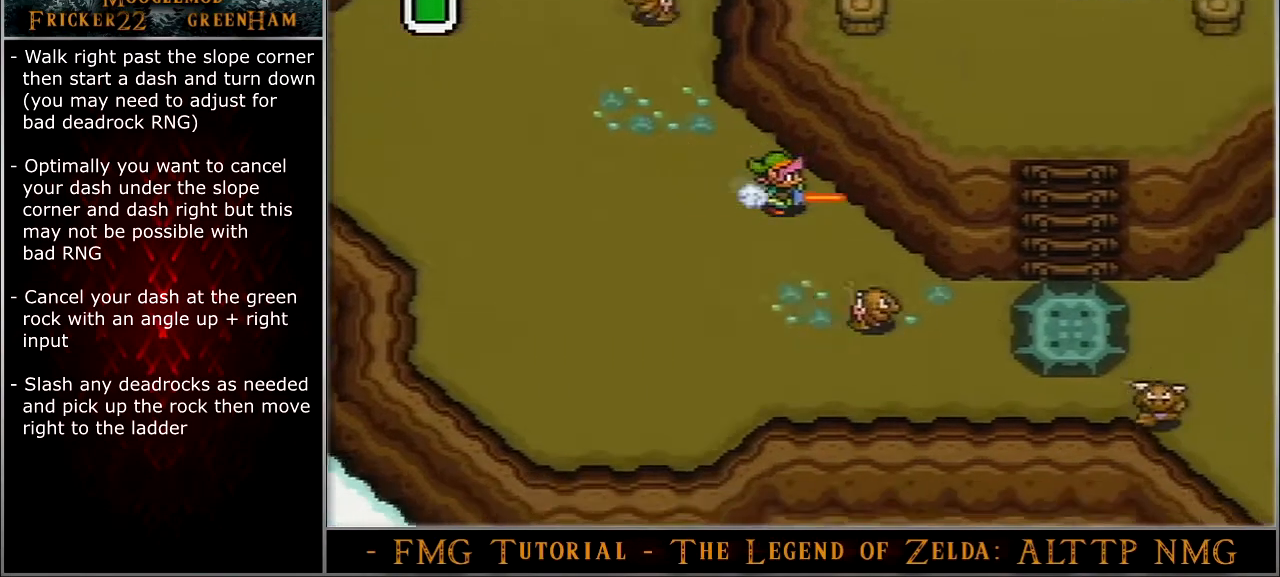
{"buttons": ["DPAD_UP", "DPAD_RIGHT"], "events": [[267, "A", "up"], [267, "DPAD_UP", "down"]]}
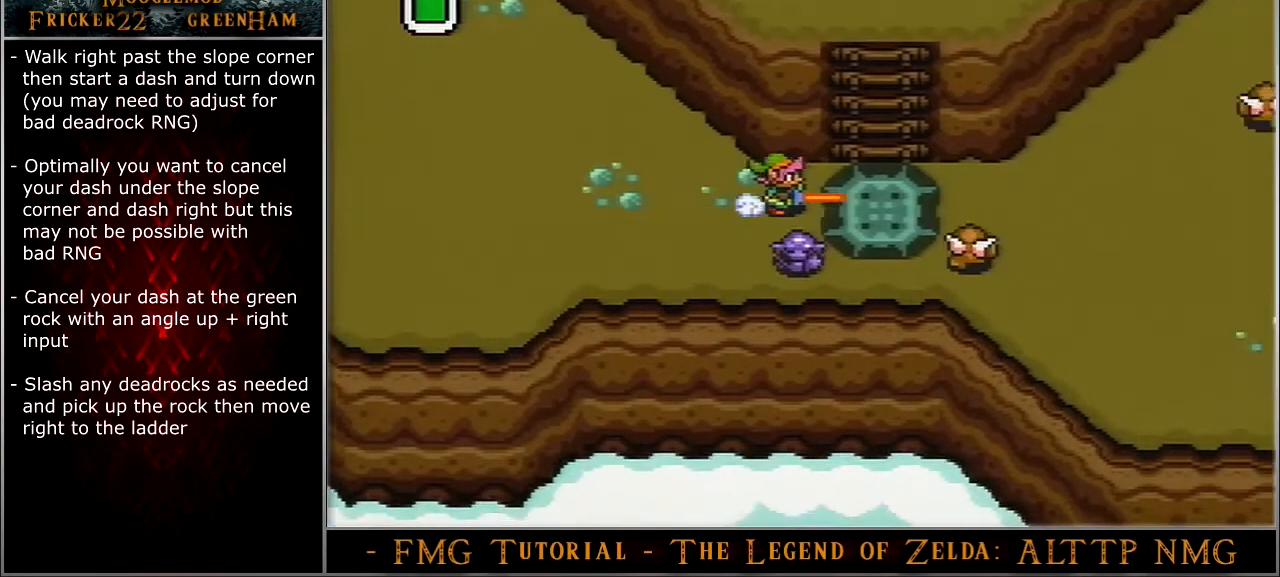
{"buttons": ["DPAD_UP", "DPAD_RIGHT"], "events": []}
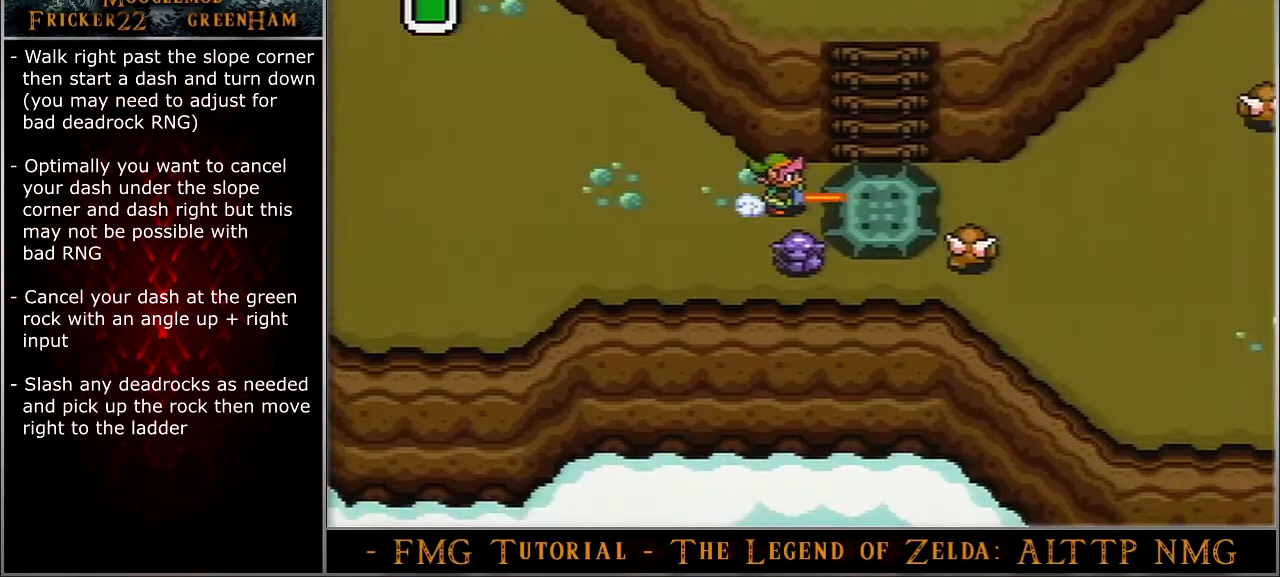
{"buttons": ["DPAD_UP", "DPAD_RIGHT"], "events": []}
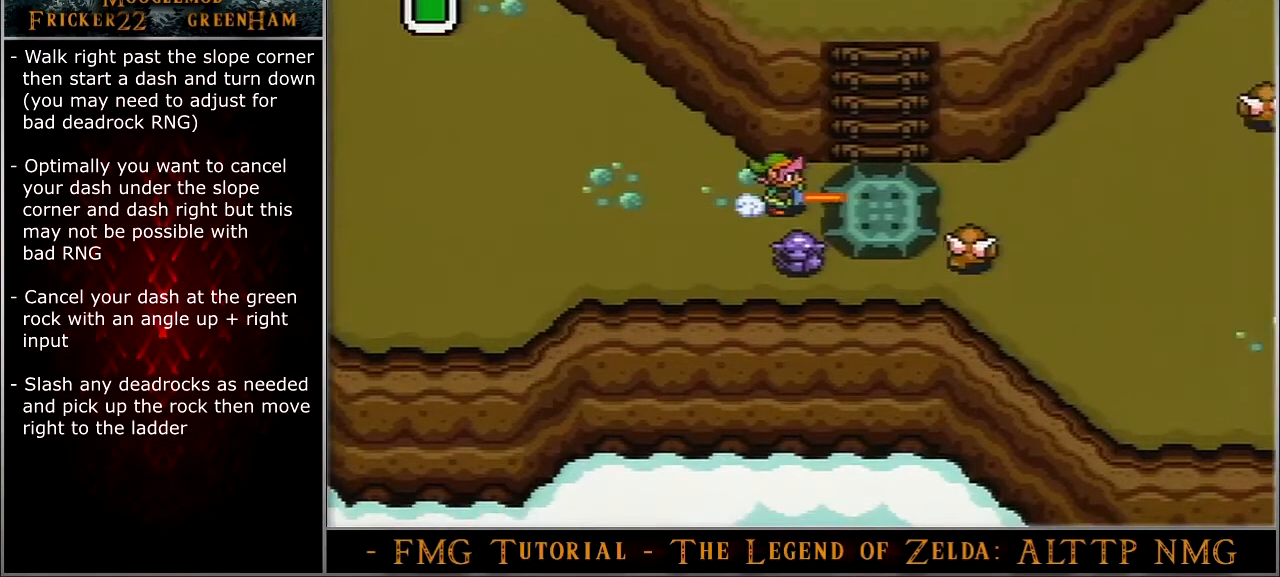
{"buttons": ["DPAD_UP", "DPAD_RIGHT"], "events": []}
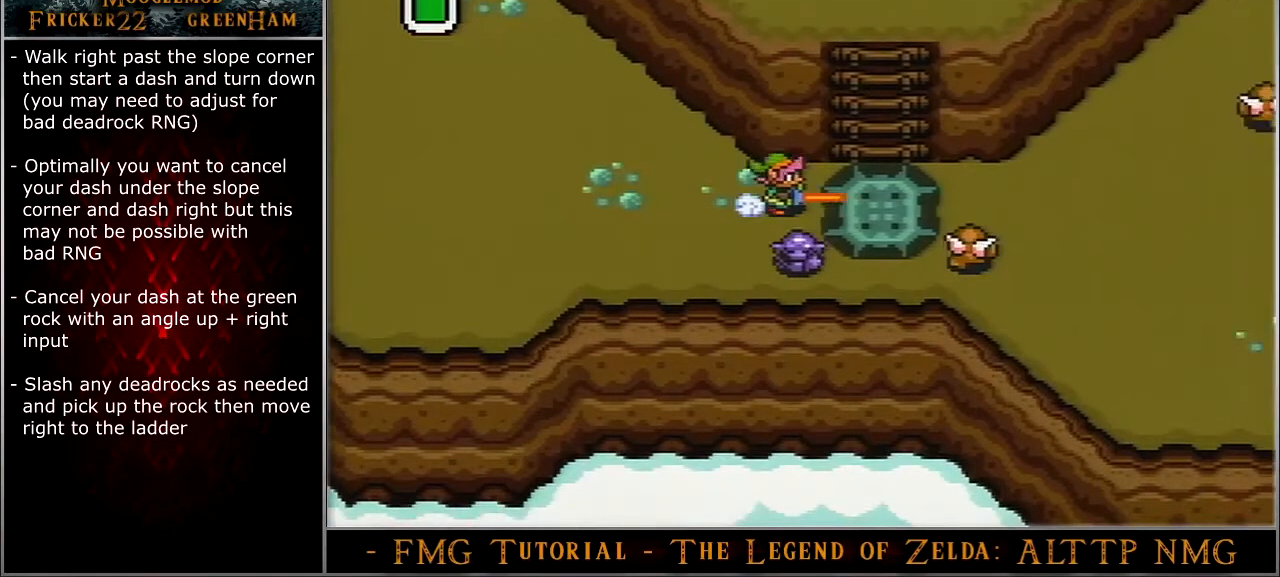
{"buttons": ["DPAD_RIGHT"], "events": [[167, "A", "down"], [200, "A", "up"], [234, "DPAD_UP", "up"]]}
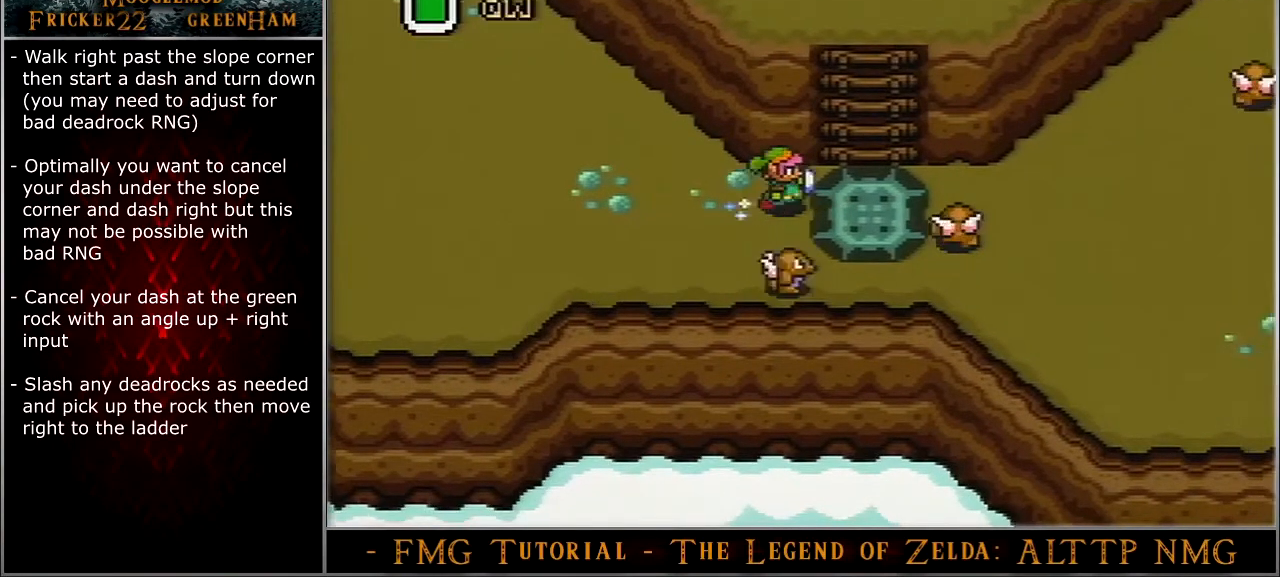
{"buttons": ["DPAD_RIGHT"], "events": []}
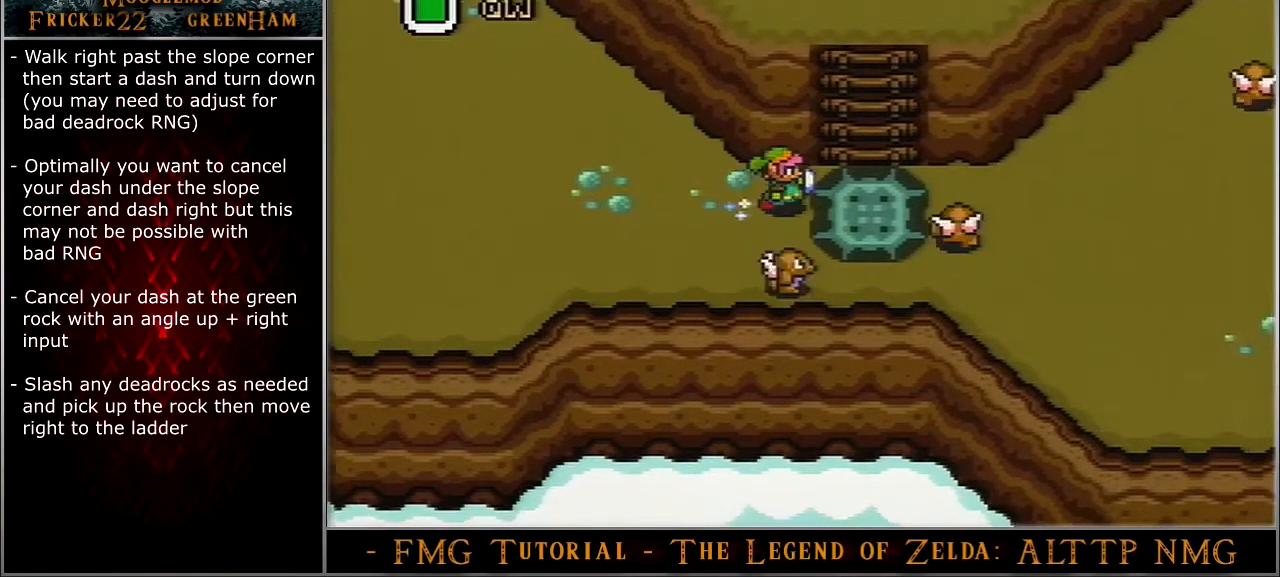
{"buttons": ["DPAD_RIGHT"], "events": []}
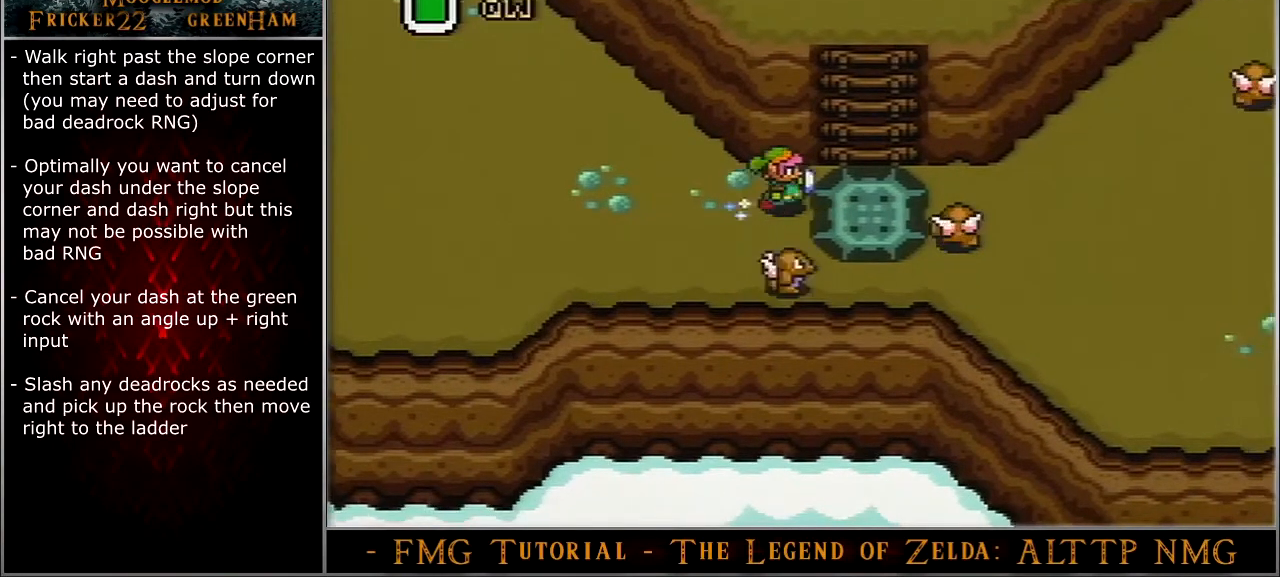
{"buttons": ["DPAD_RIGHT"], "events": []}
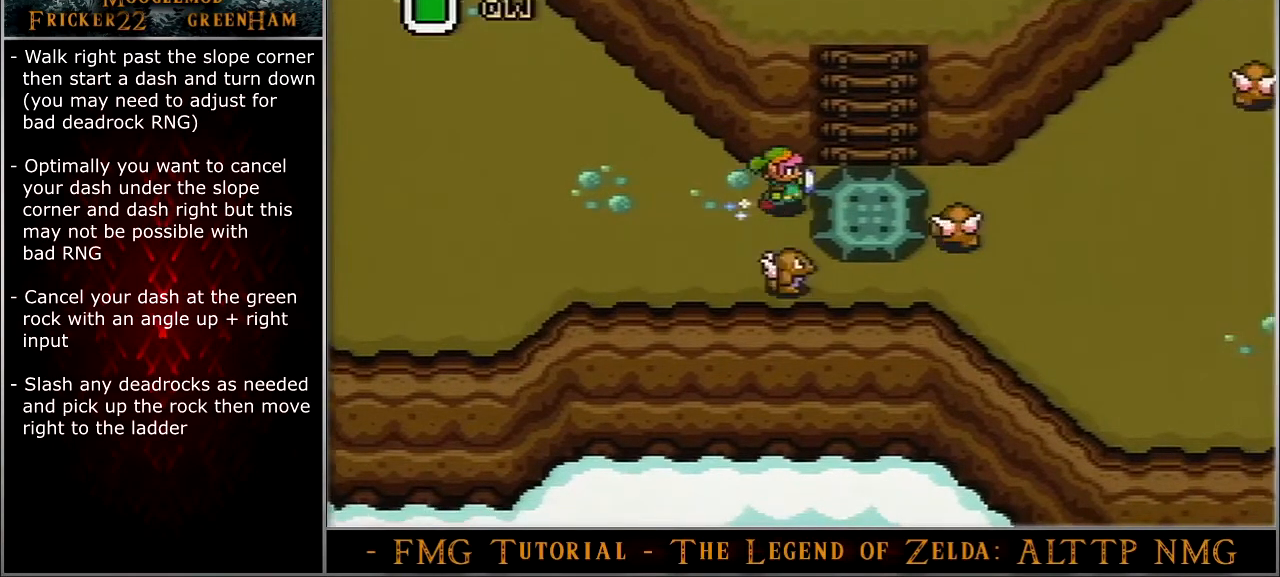
{"buttons": ["DPAD_RIGHT"], "events": []}
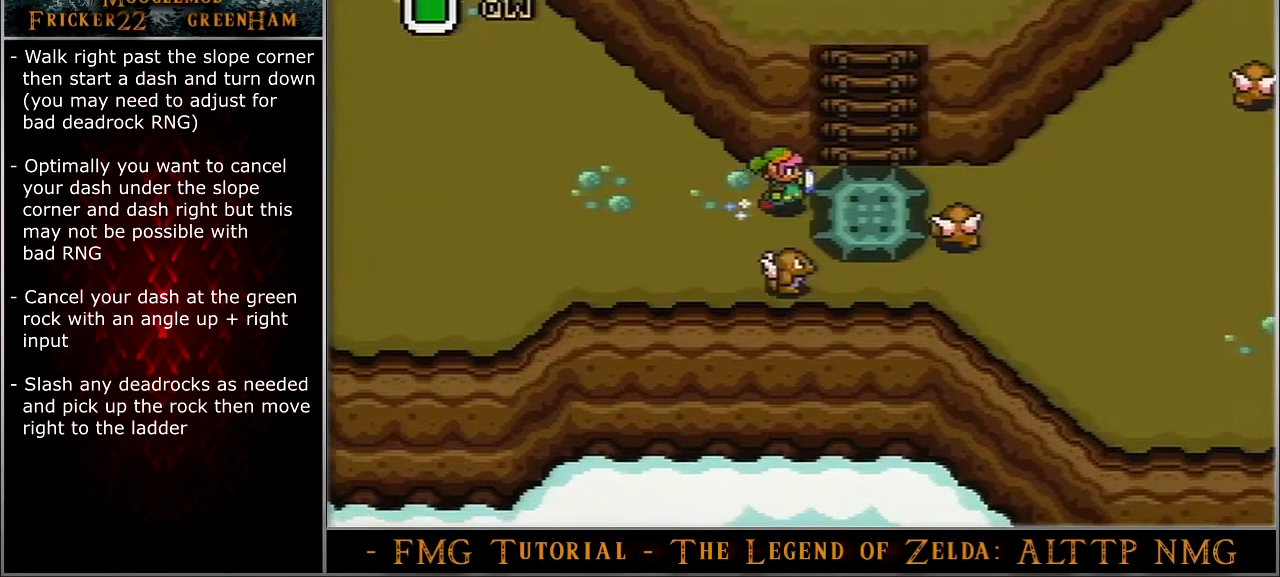
{"buttons": ["DPAD_RIGHT"], "events": []}
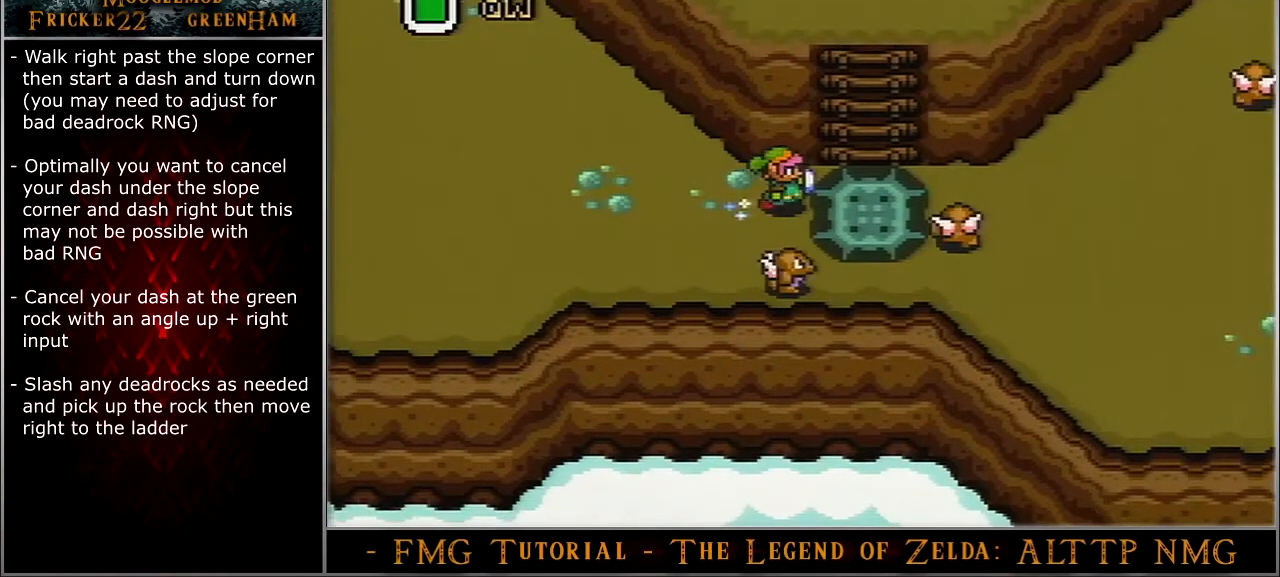
{"buttons": ["DPAD_RIGHT"], "events": []}
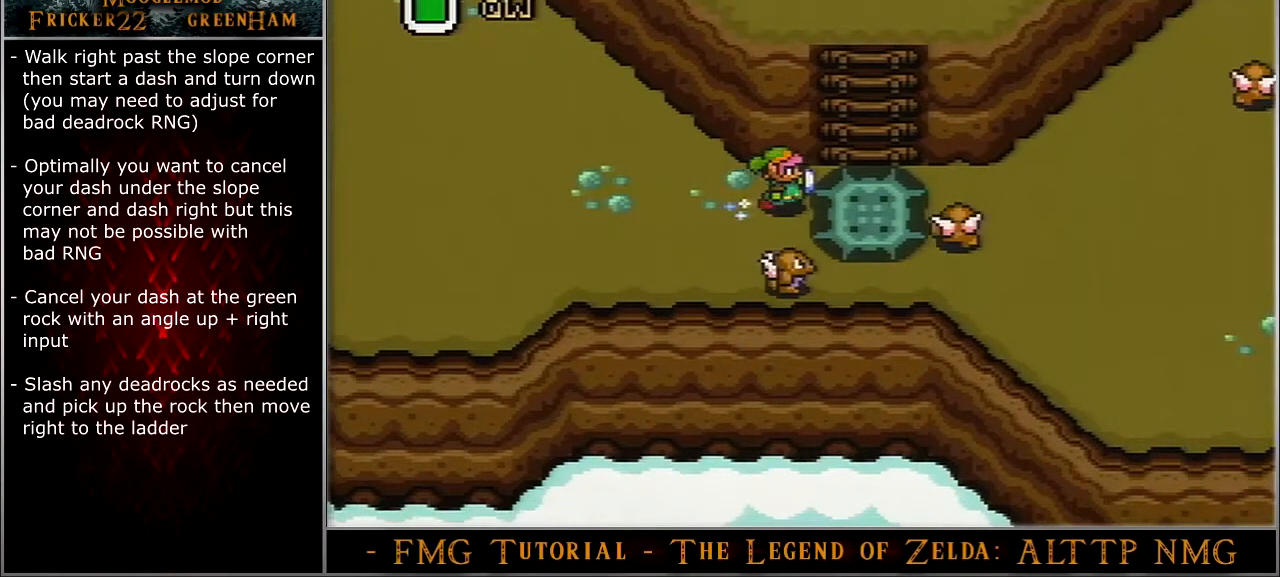
{"buttons": ["DPAD_RIGHT"], "events": []}
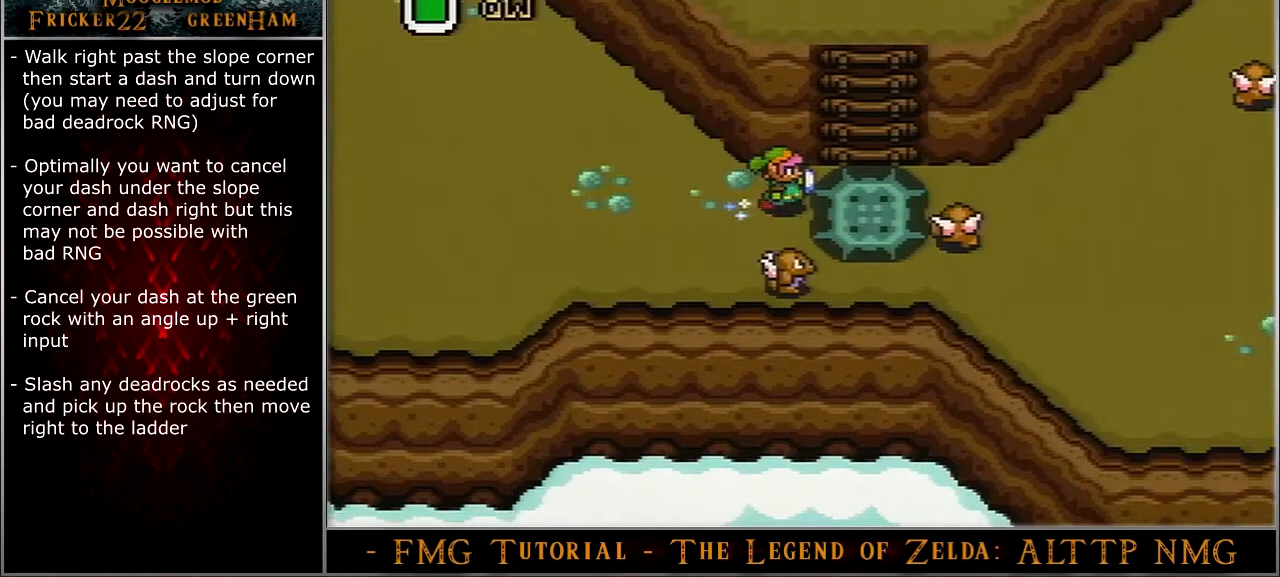
{"buttons": ["DPAD_RIGHT"], "events": []}
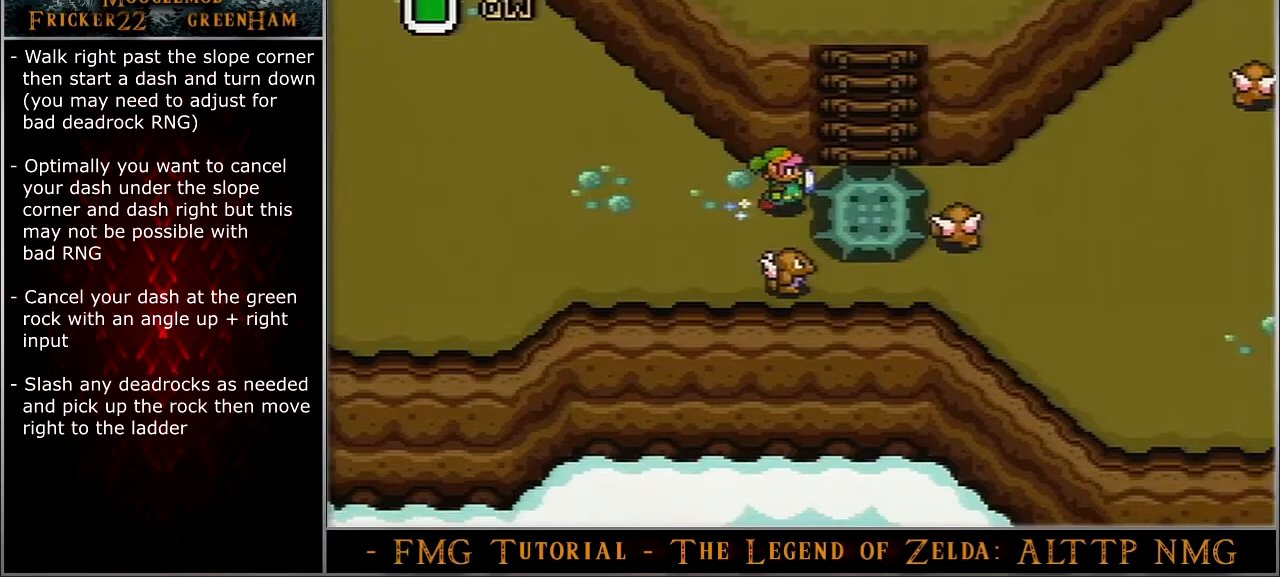
{"buttons": ["DPAD_RIGHT"], "events": []}
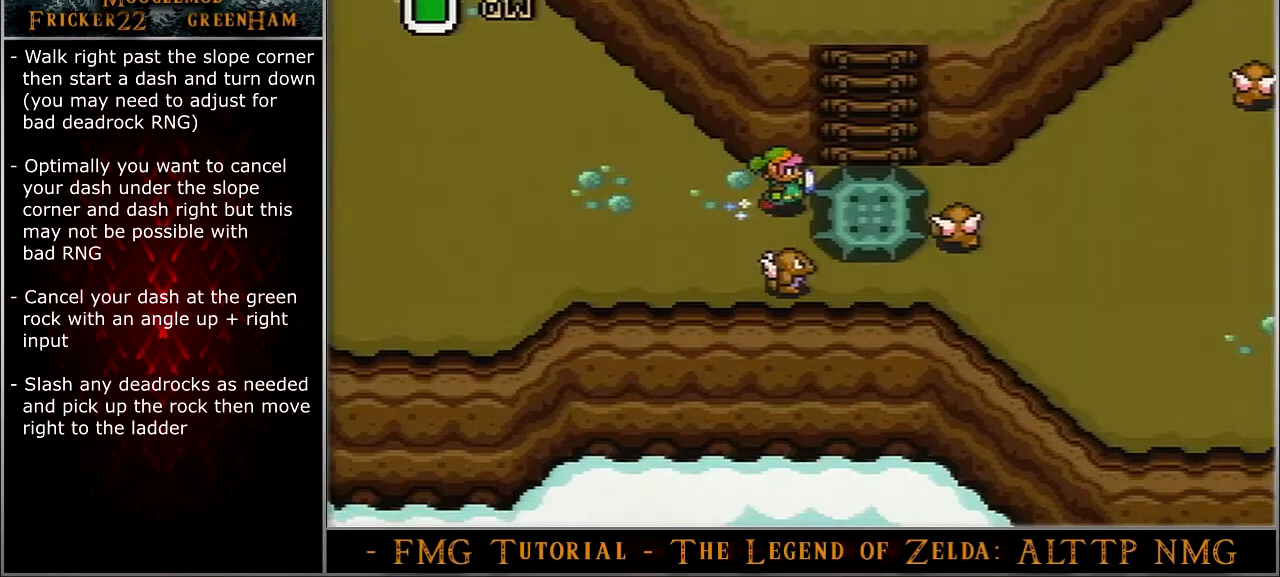
{"buttons": [], "events": [[167, "A", "down"], [334, "A", "up"], [401, "A", "down"], [434, "DPAD_RIGHT", "up"], [467, "A", "up"]]}
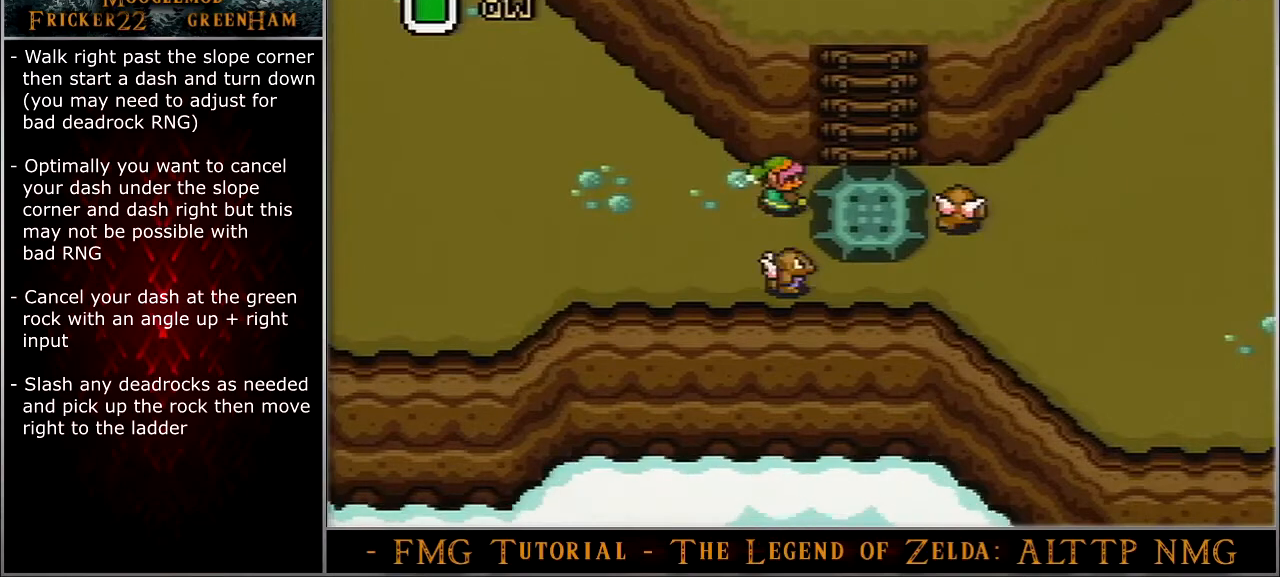
{"buttons": ["DPAD_RIGHT"], "events": [[33, "A", "down"], [33, "DPAD_RIGHT", "down"], [100, "A", "up"], [200, "A", "down"], [267, "A", "up"], [333, "A", "down"], [400, "A", "up"], [433, "A", "down"], [500, "A", "up"]]}
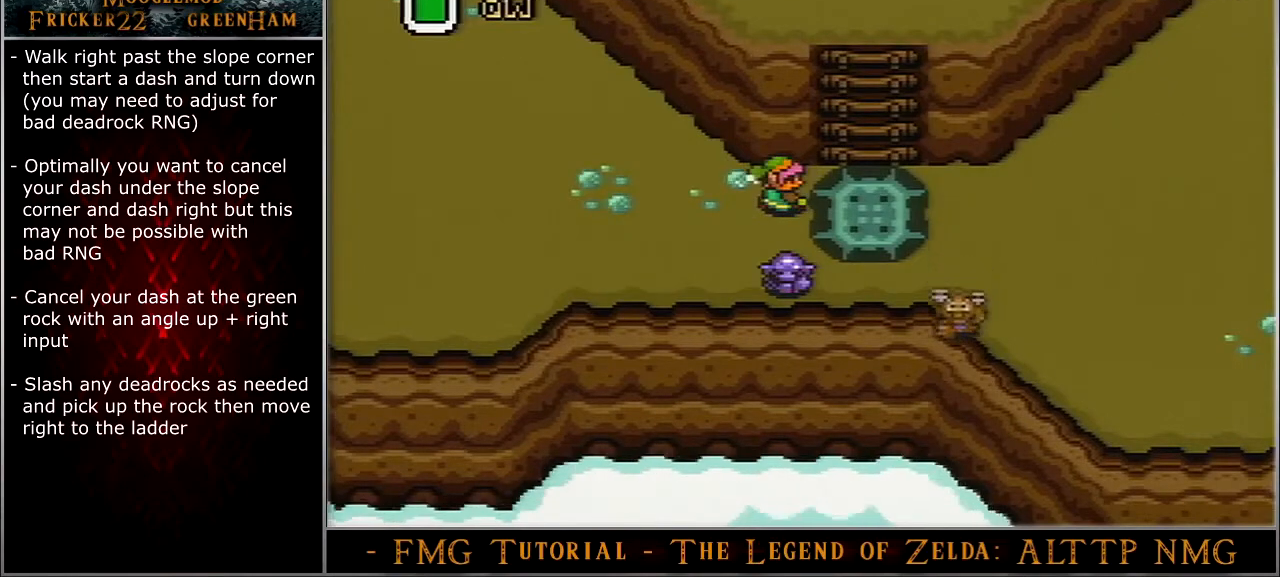
{"buttons": ["A", "DPAD_RIGHT"], "events": [[67, "A", "down"], [100, "A", "up"], [134, "A", "down"], [200, "A", "up"], [234, "A", "down"], [301, "A", "up"], [367, "A", "down"], [434, "A", "up"], [467, "A", "down"]]}
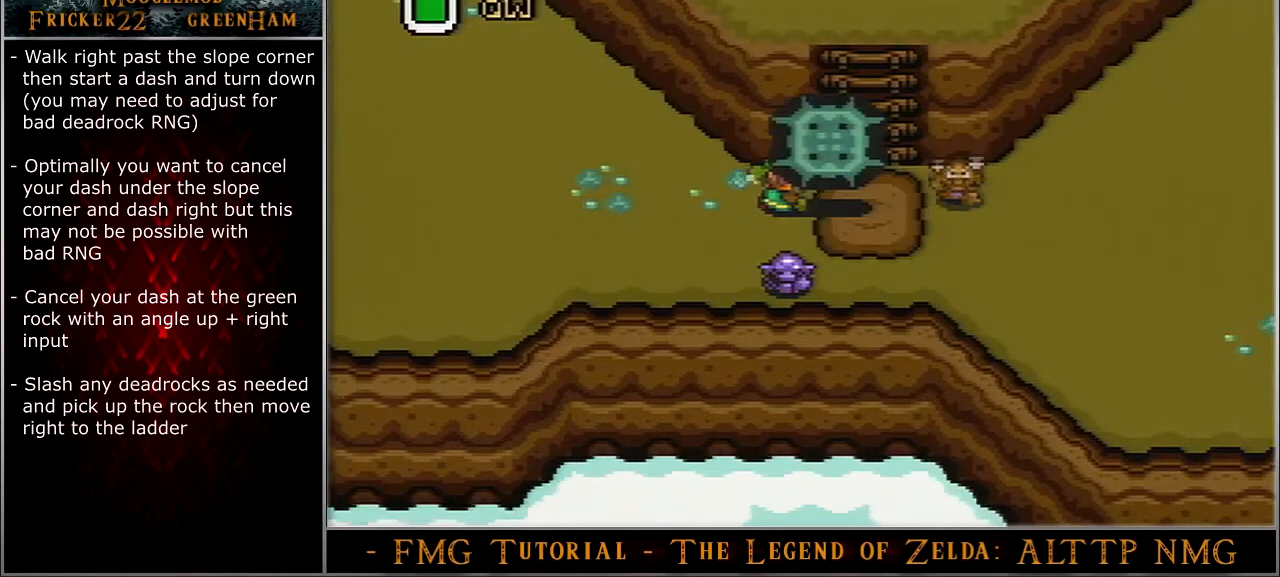
{"buttons": ["DPAD_RIGHT"], "events": [[33, "A", "up"], [100, "A", "down"], [133, "A", "up"], [367, "A", "down"], [433, "A", "up"]]}
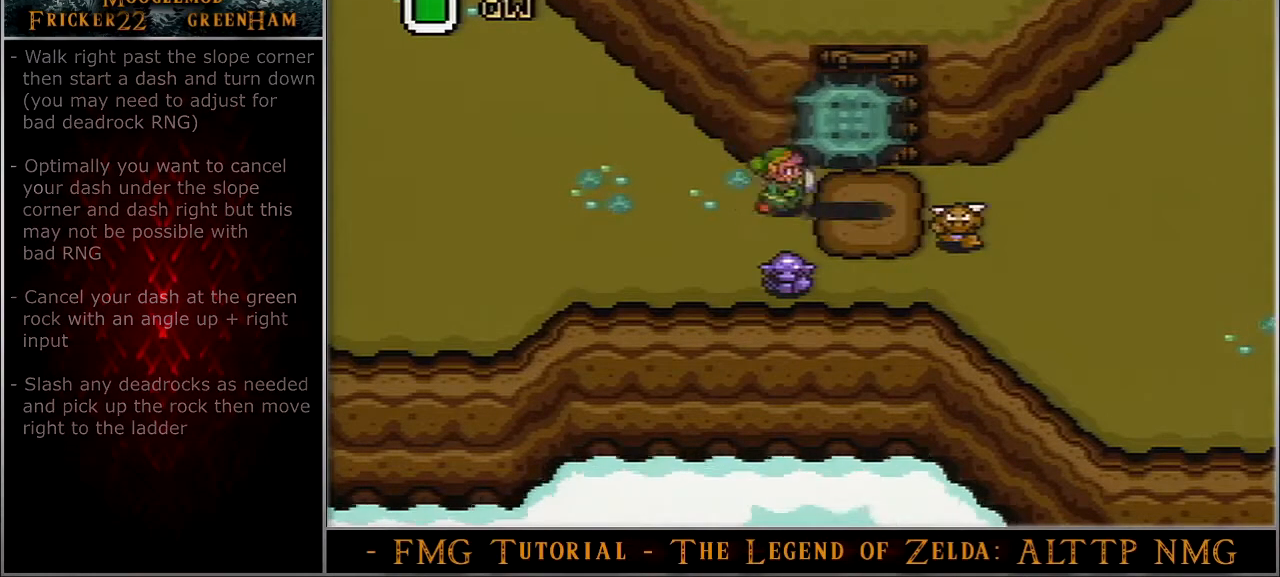
{"buttons": ["DPAD_UP"], "events": [[200, "DPAD_UP", "down"], [267, "DPAD_RIGHT", "up"]]}
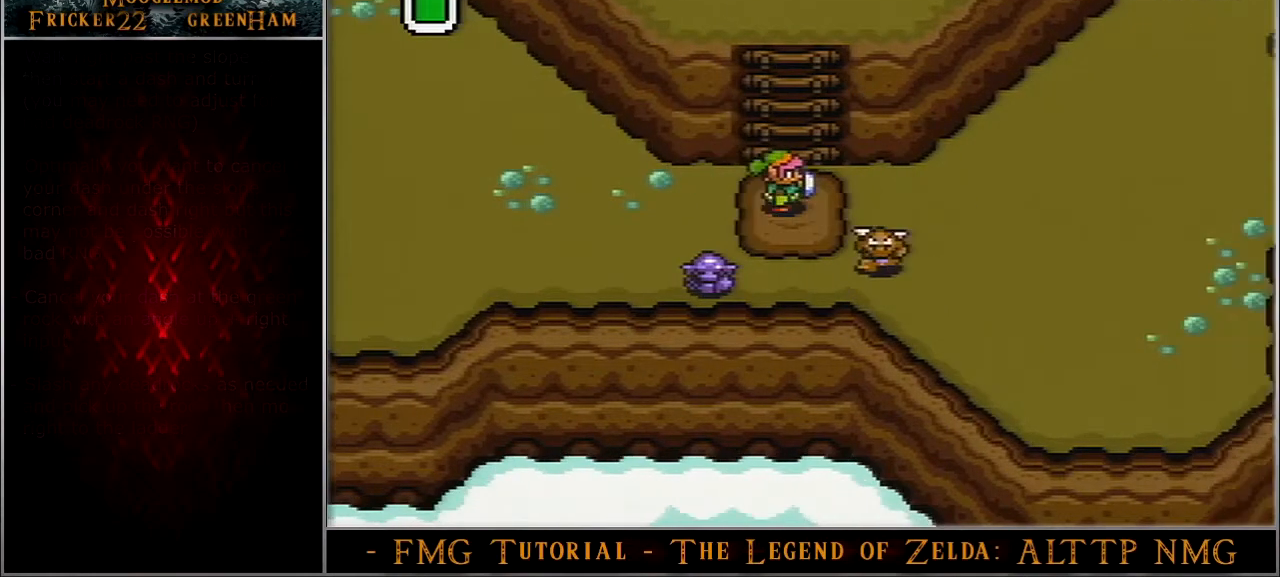
{"buttons": ["DPAD_UP"], "events": []}
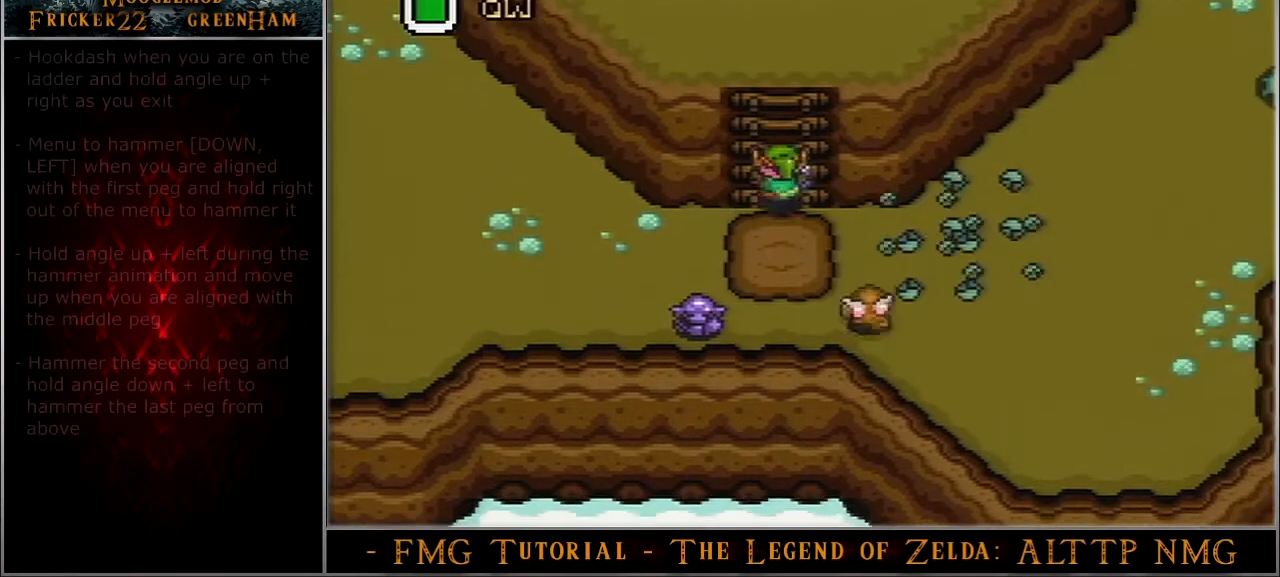
{"buttons": ["A", "Y", "DPAD_UP"], "events": [[34, "A", "down"], [34, "Y", "down"]]}
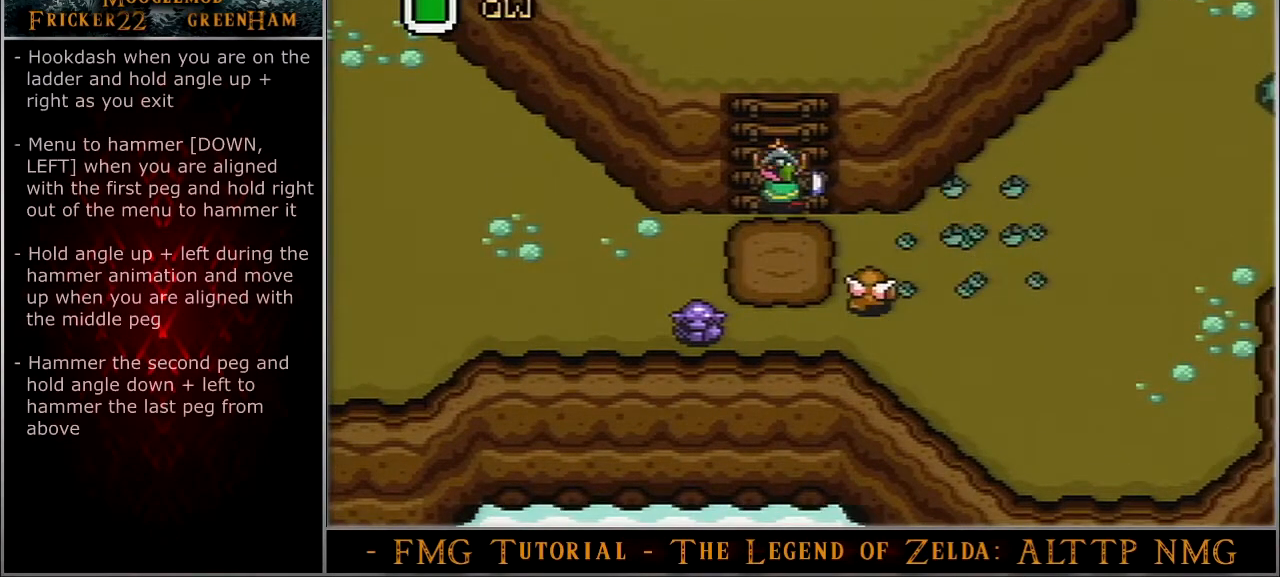
{"buttons": ["A", "Y", "DPAD_UP"], "events": []}
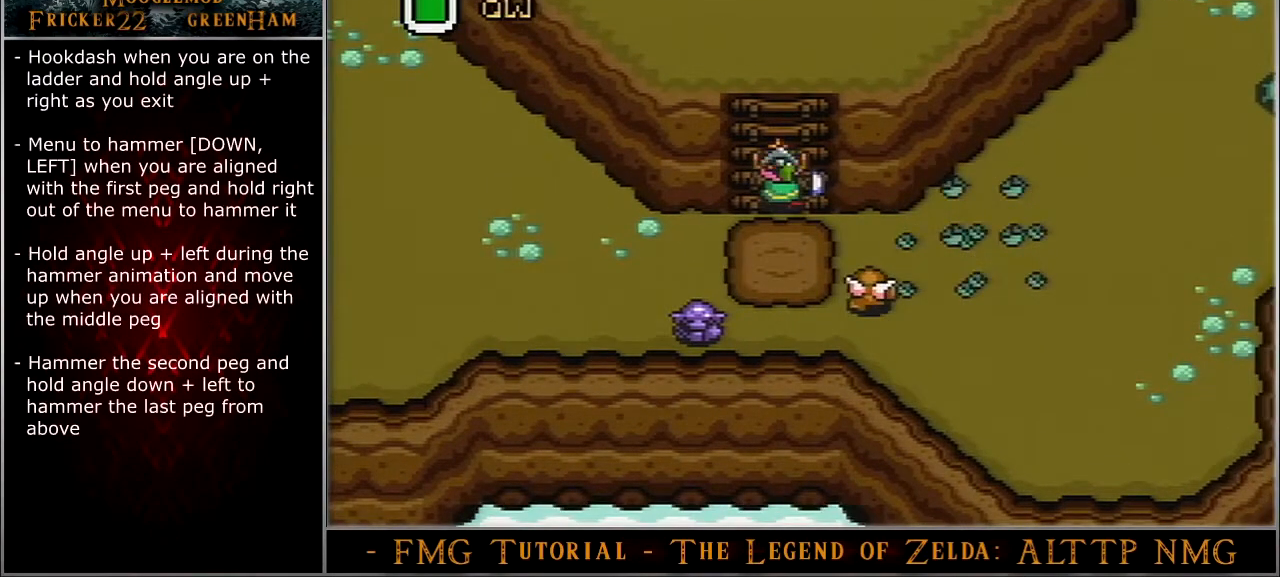
{"buttons": ["DPAD_UP", "DPAD_RIGHT"], "events": [[34, "A", "up"], [34, "Y", "up"], [334, "DPAD_RIGHT", "down"]]}
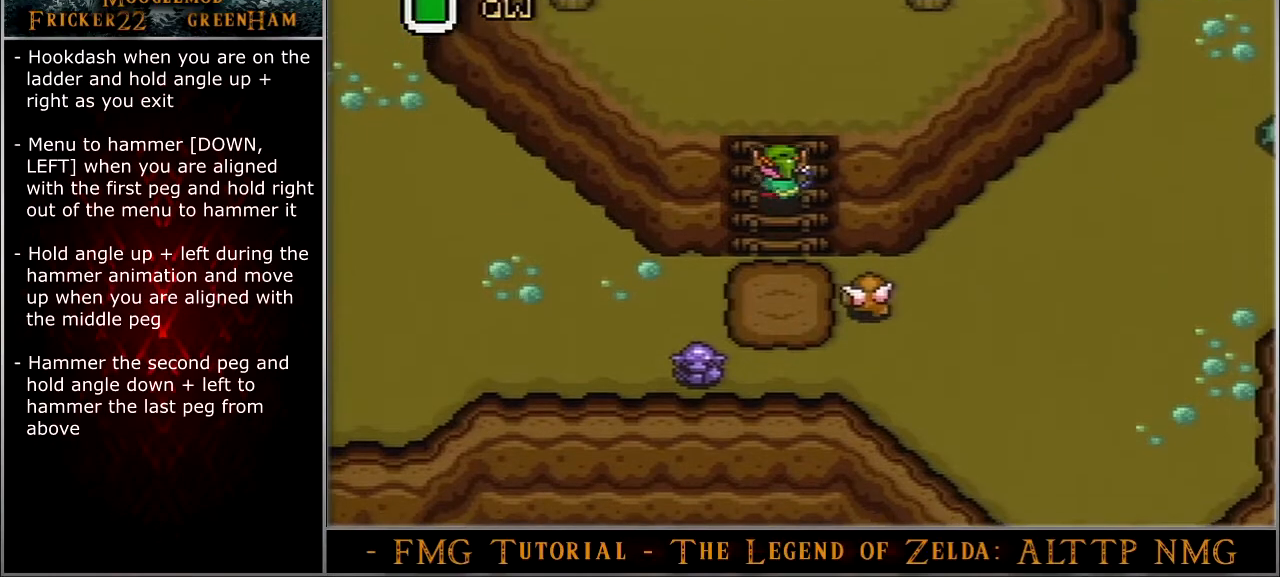
{"buttons": ["DPAD_UP", "DPAD_RIGHT"], "events": []}
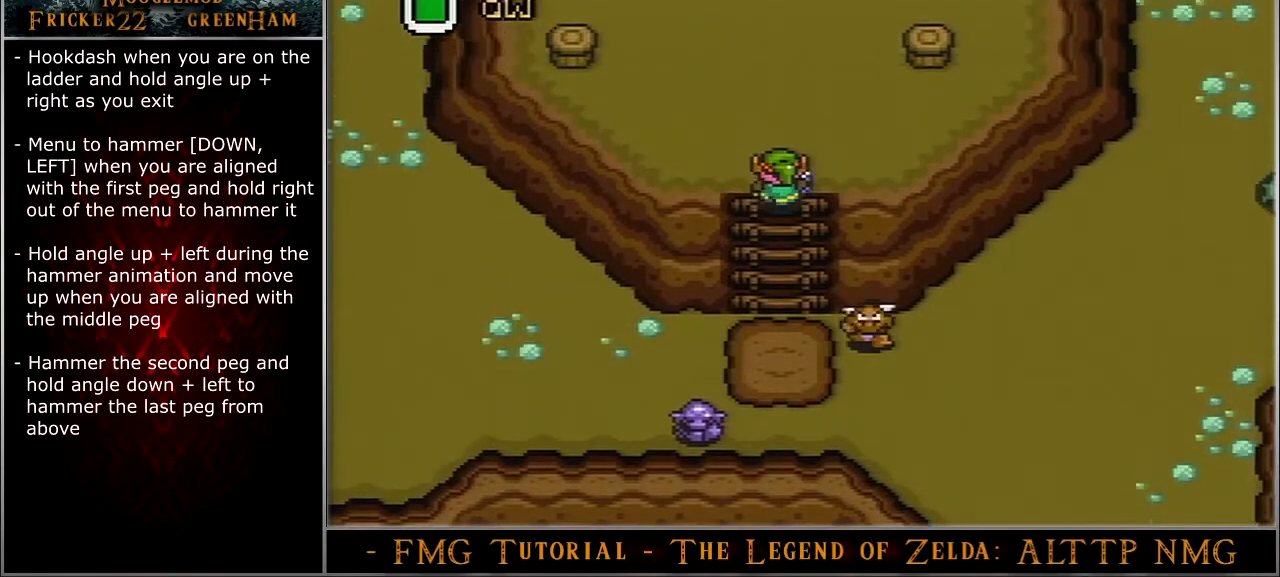
{"buttons": ["DPAD_UP", "DPAD_RIGHT"], "events": []}